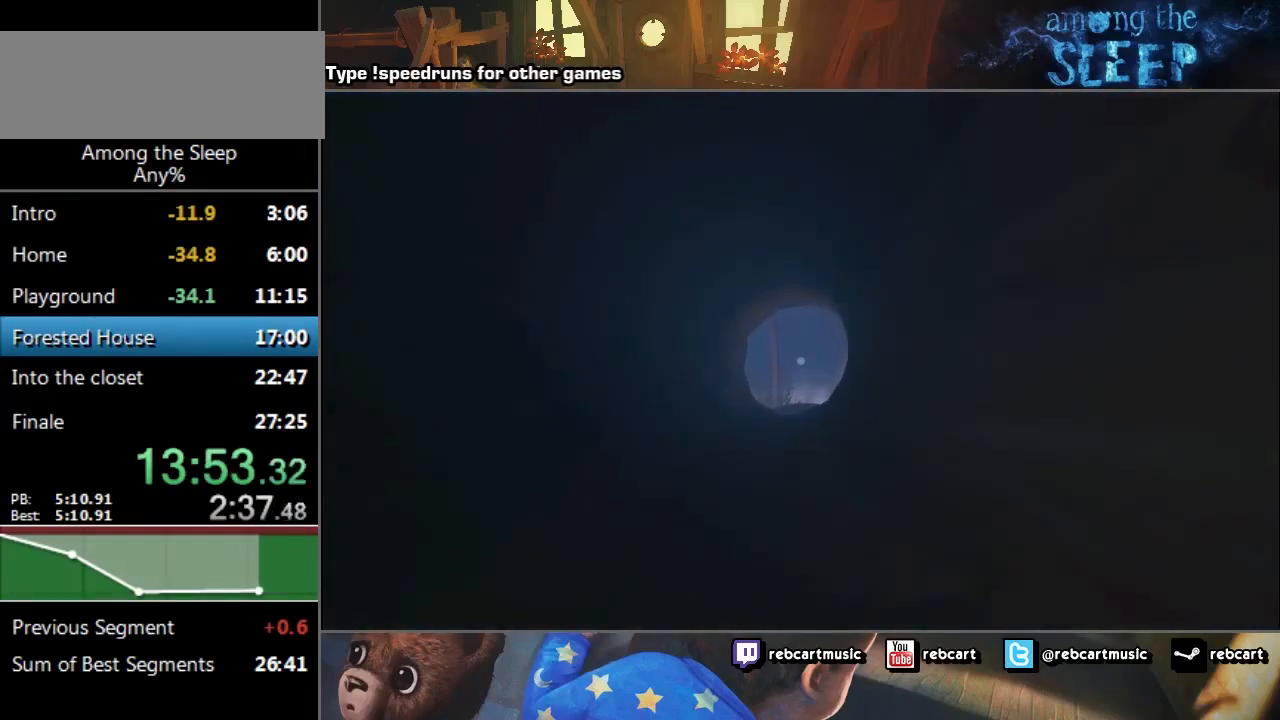
Gameplay with keyboard; each line is a JSON object with the keys held at the frame after it. "events" lists presses ("down") and releases ("up") of "a", "click", "climb", "crawl", "d", "s", "sprint" and "w" between this image and that frame as [ms after this image, input, new state], when the widget could be followed in between. No other keys are recorded. Mouse input is not recorded. Key names are as the overlay labels them; some are game actions (e.g. jump) rather than physical keys.
{"keys": ["sprint", "w"], "events": []}
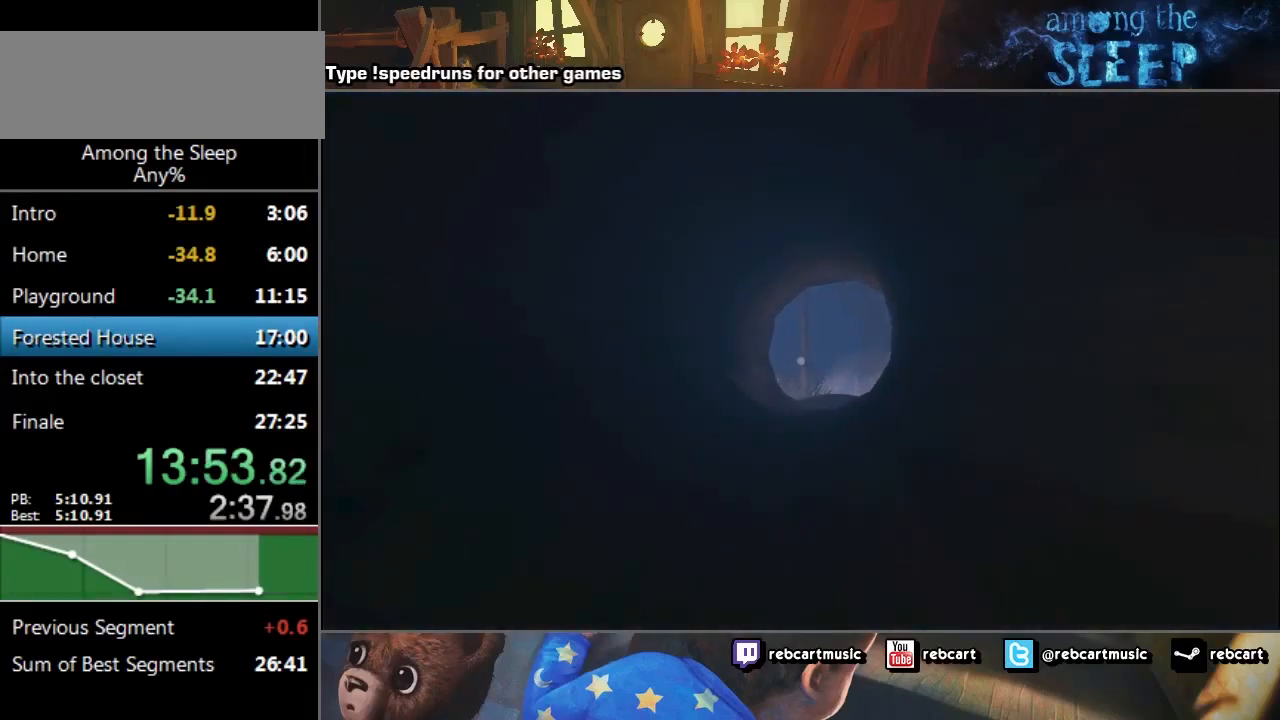
{"keys": ["sprint", "w"], "events": []}
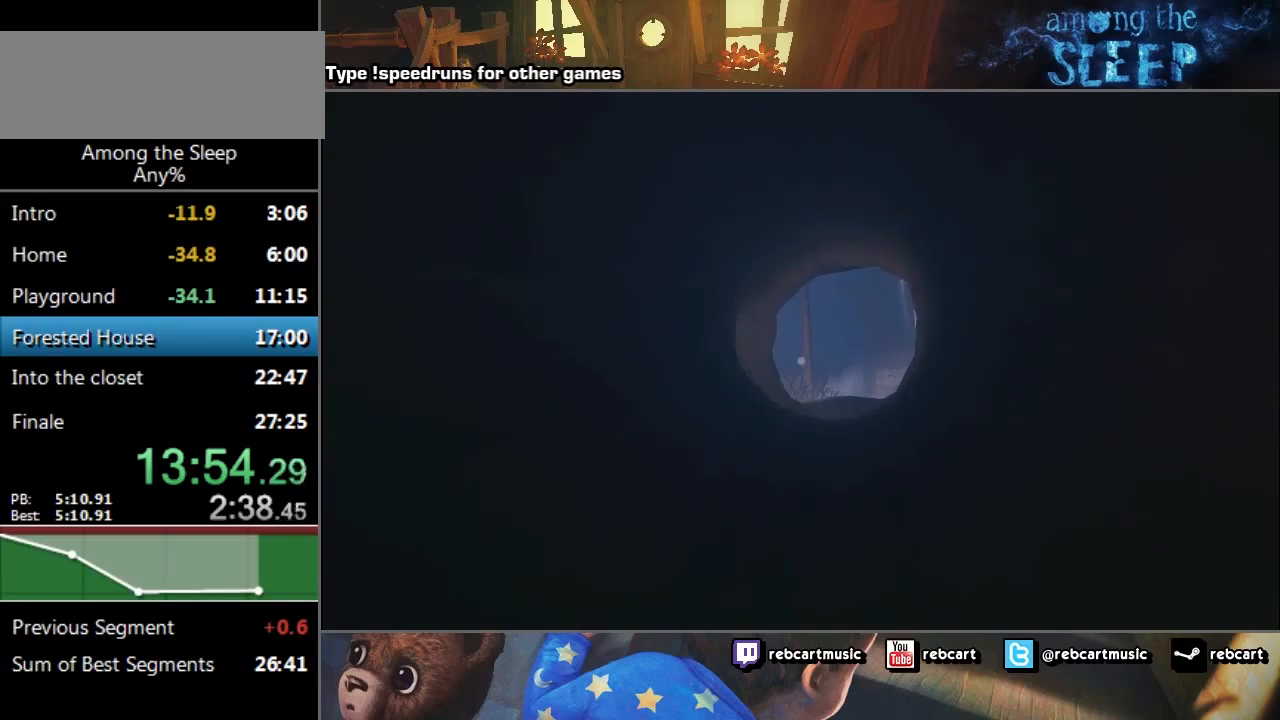
{"keys": ["sprint", "w"], "events": []}
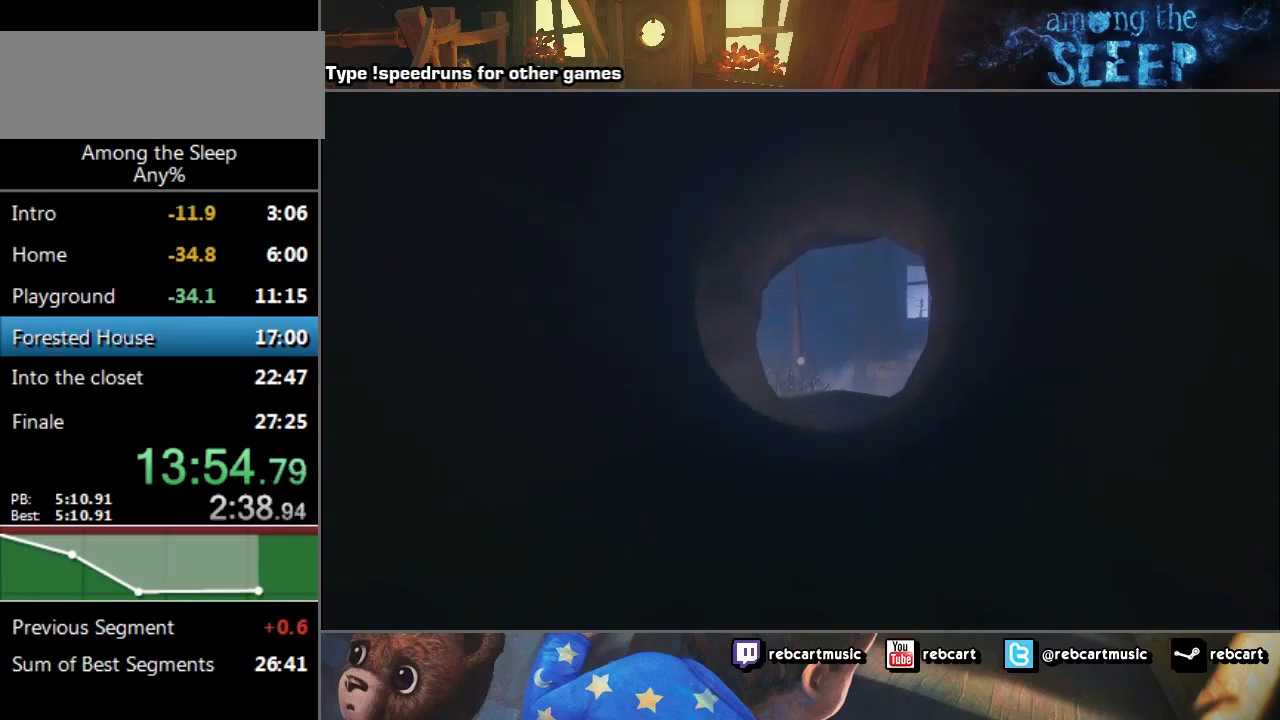
{"keys": ["sprint", "w"], "events": []}
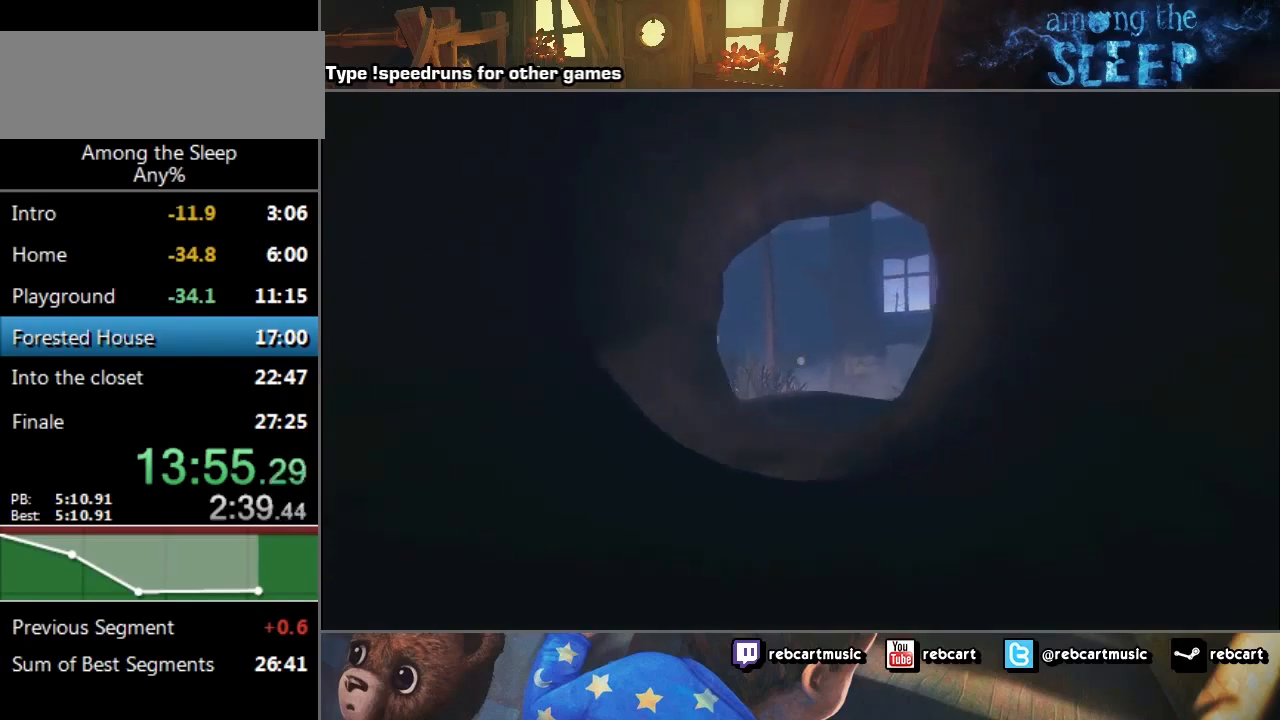
{"keys": ["sprint", "w"], "events": []}
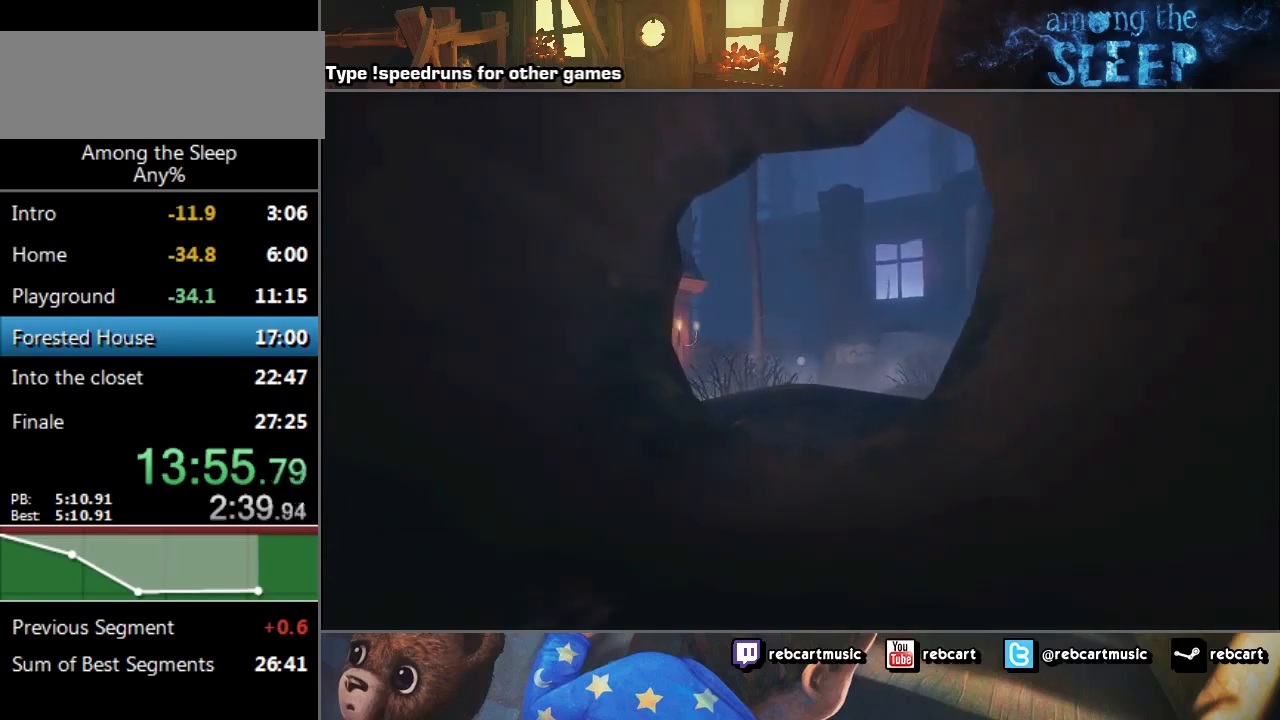
{"keys": ["sprint", "w"], "events": []}
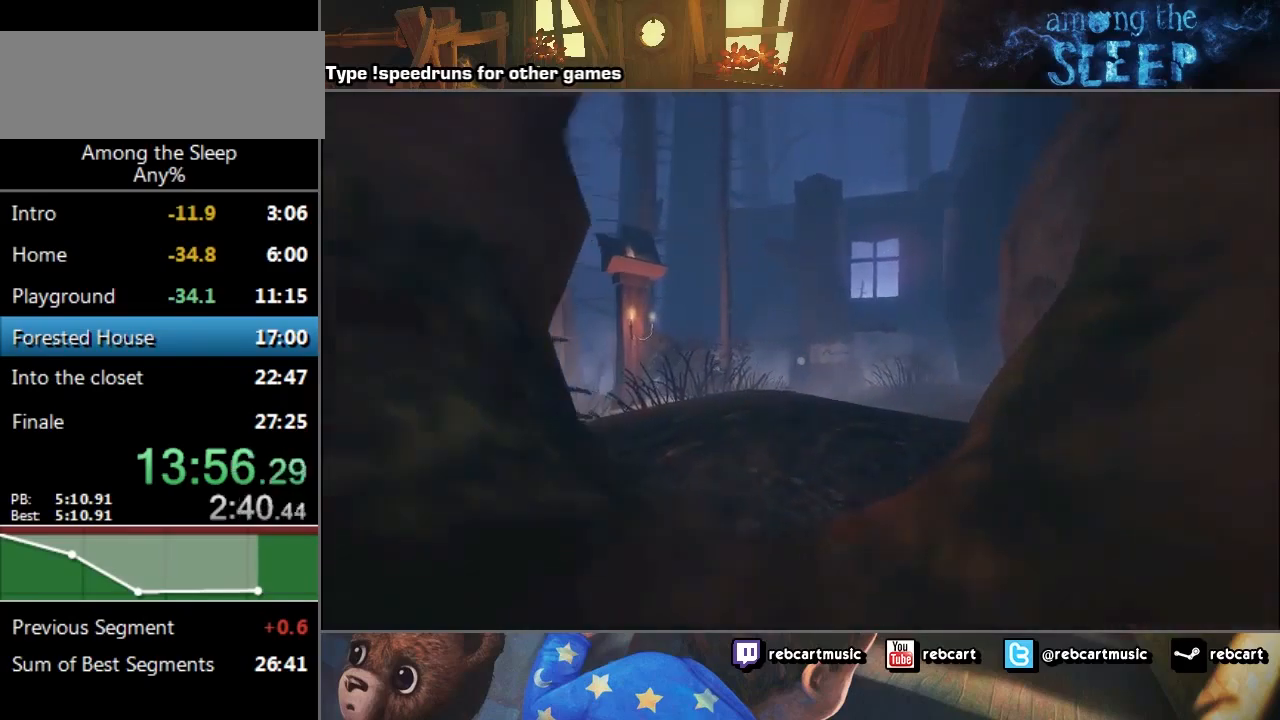
{"keys": ["sprint", "w"], "events": []}
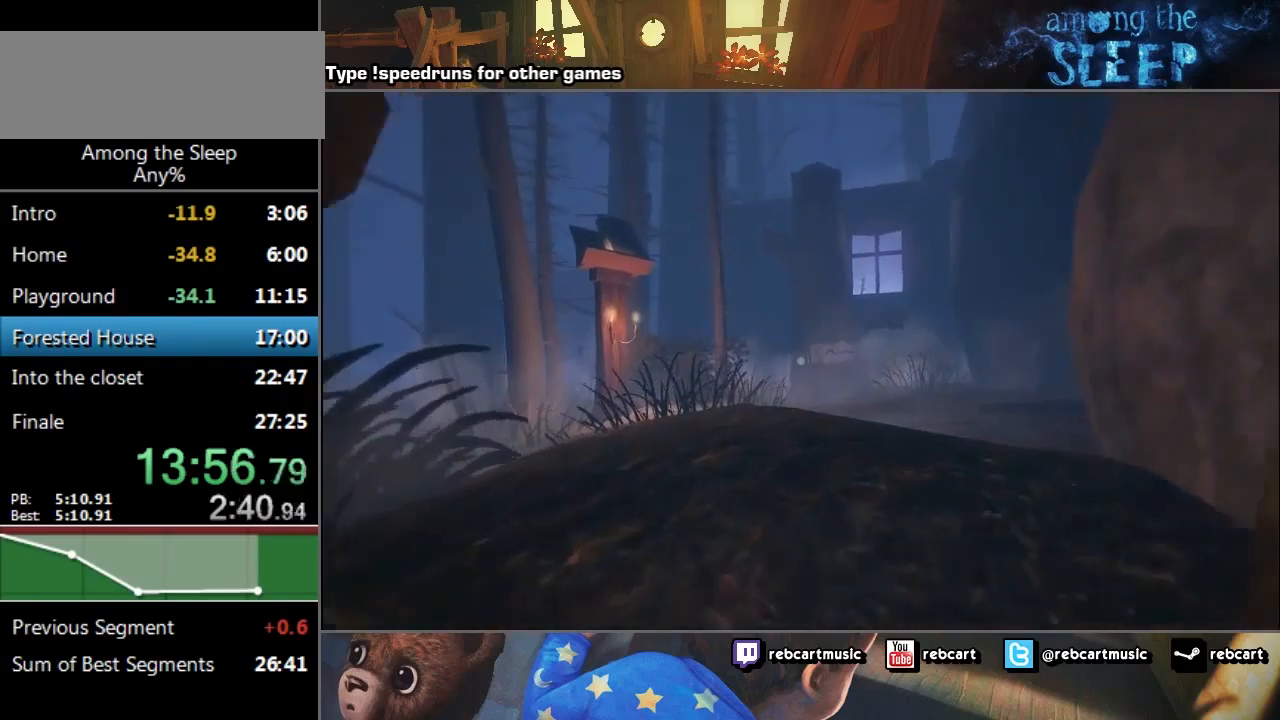
{"keys": ["sprint", "w"], "events": []}
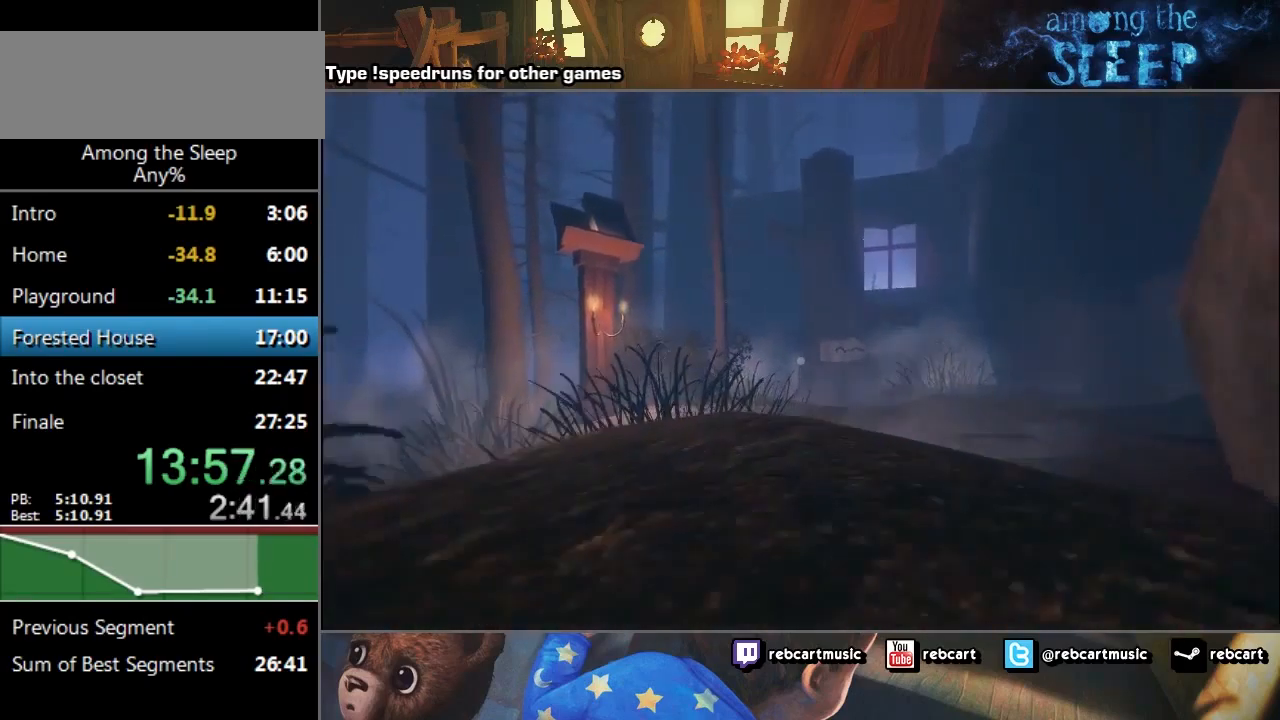
{"keys": ["sprint", "w"], "events": []}
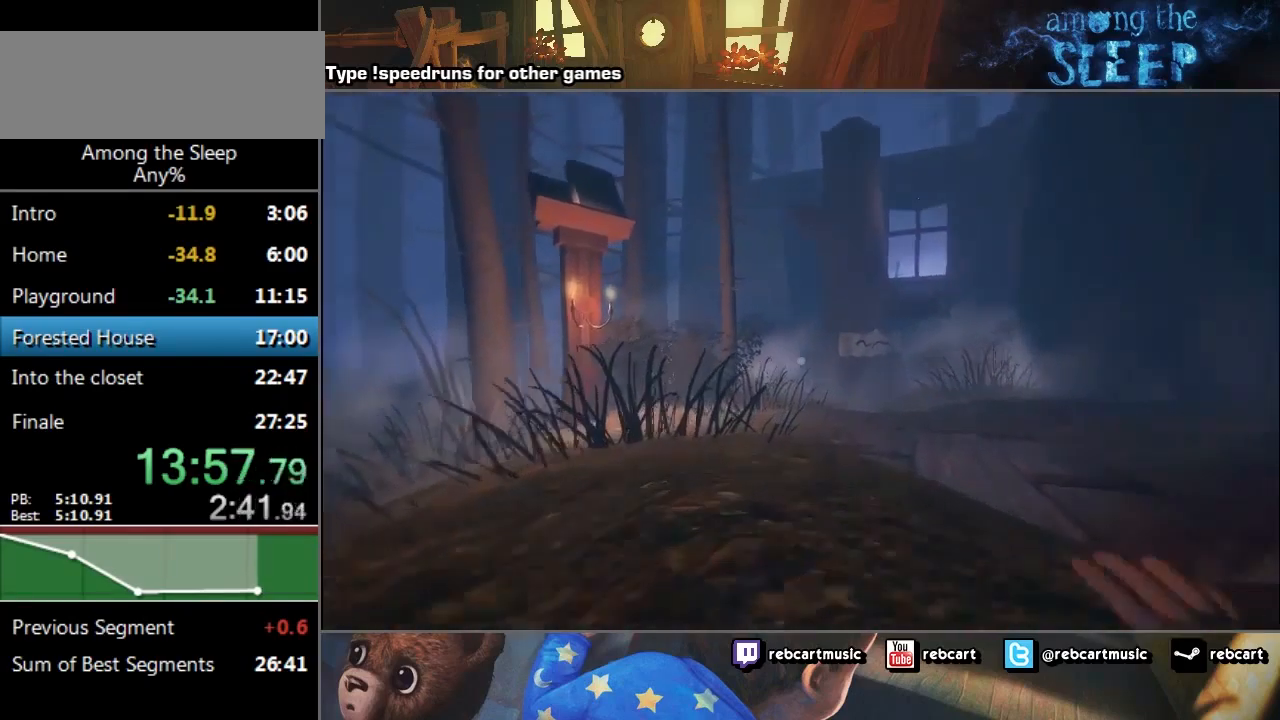
{"keys": ["sprint", "w"], "events": []}
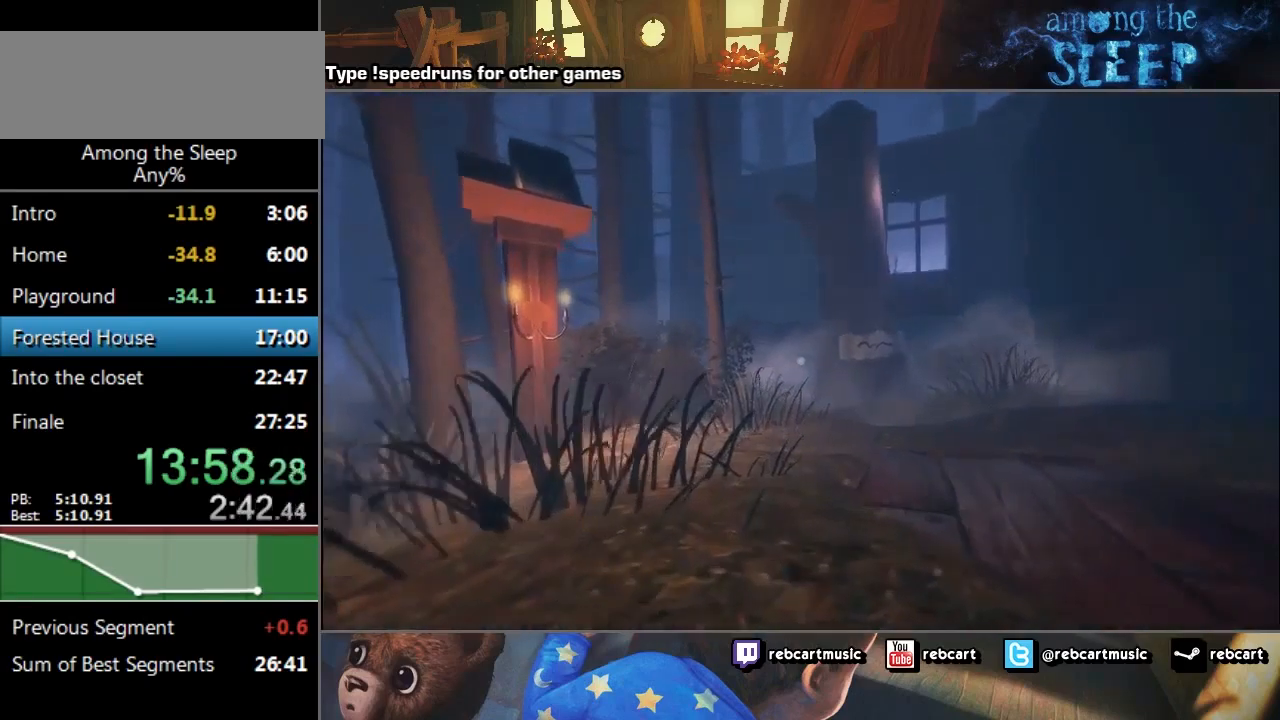
{"keys": ["sprint", "w"], "events": []}
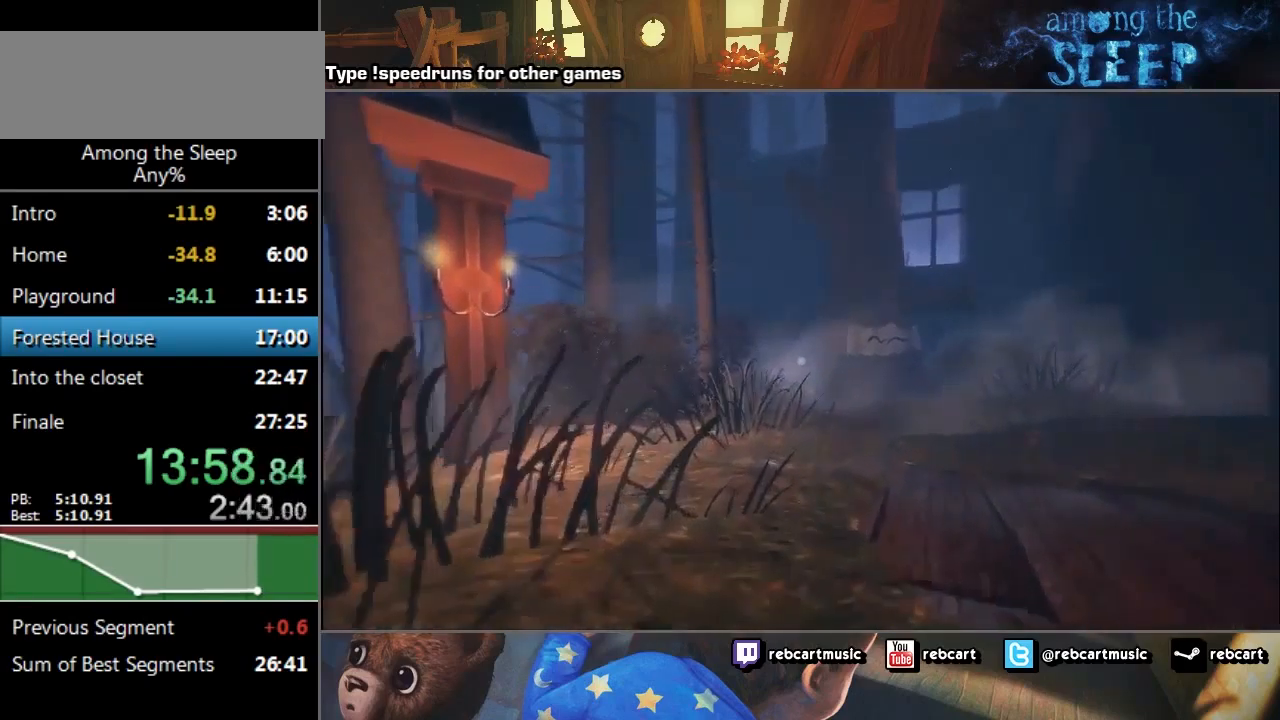
{"keys": ["sprint", "w"], "events": []}
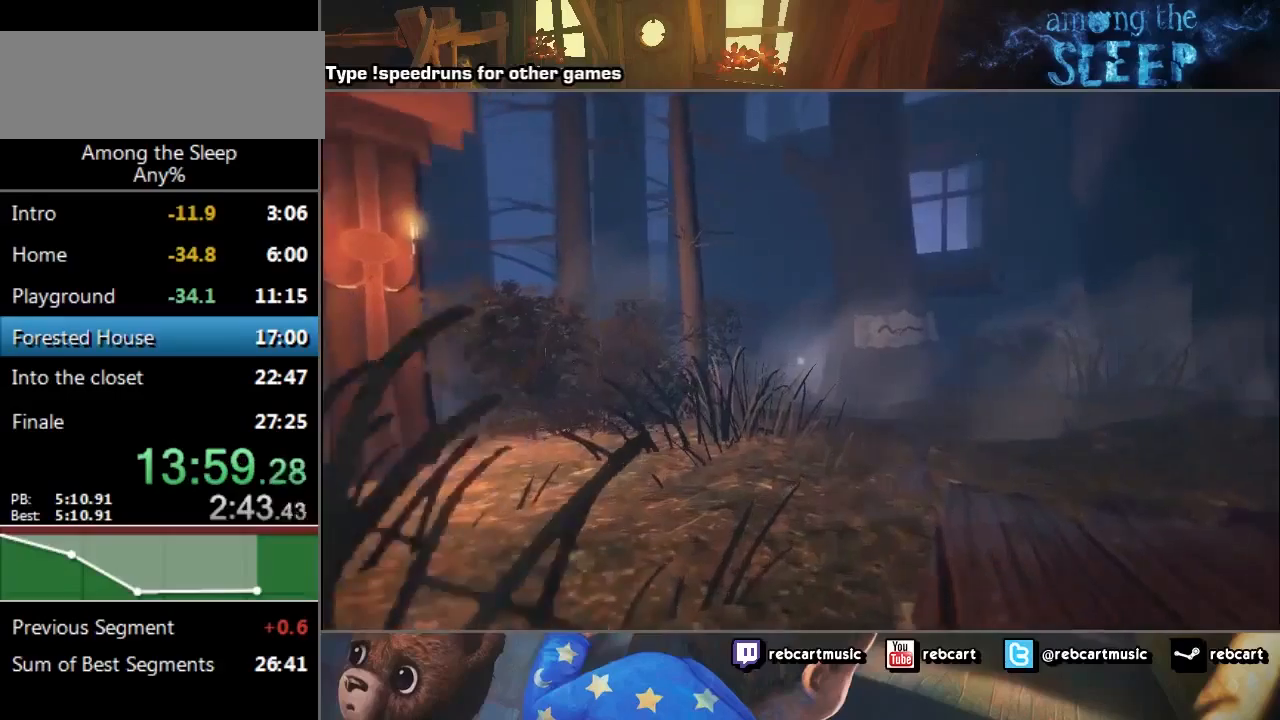
{"keys": ["sprint", "w"], "events": []}
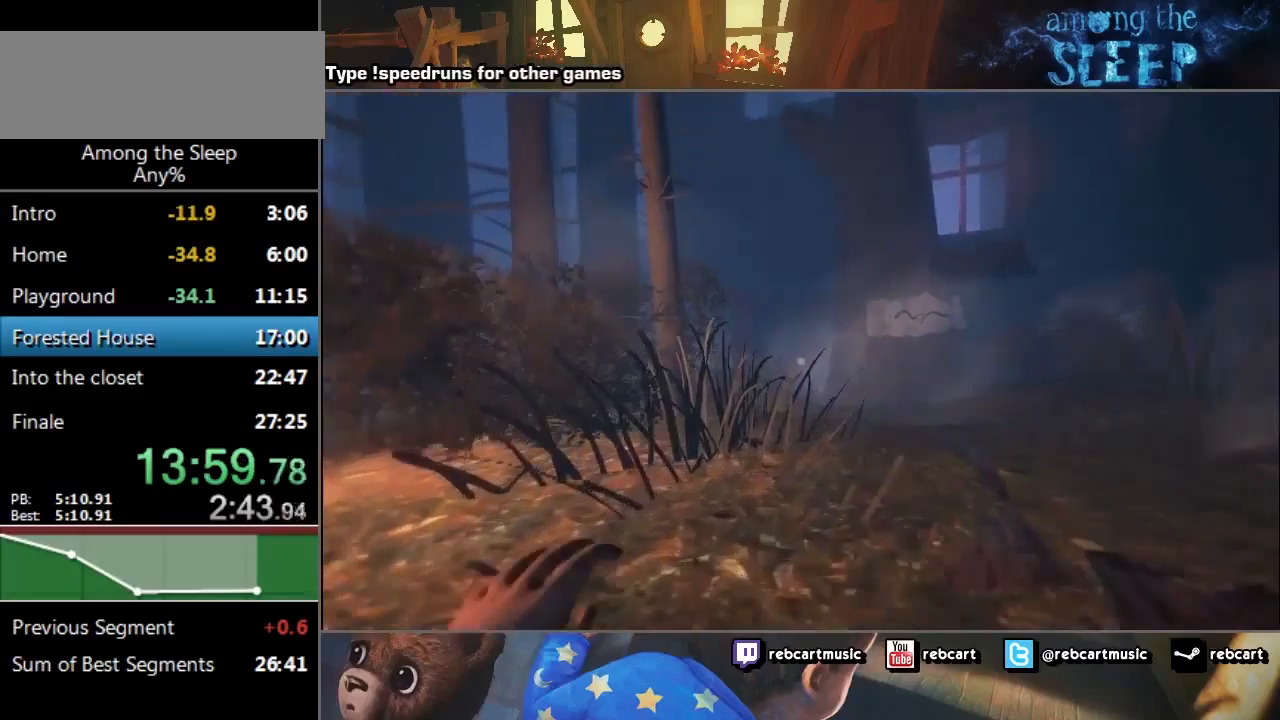
{"keys": ["sprint", "w"], "events": [[434, "climb", "down"], [501, "climb", "up"]]}
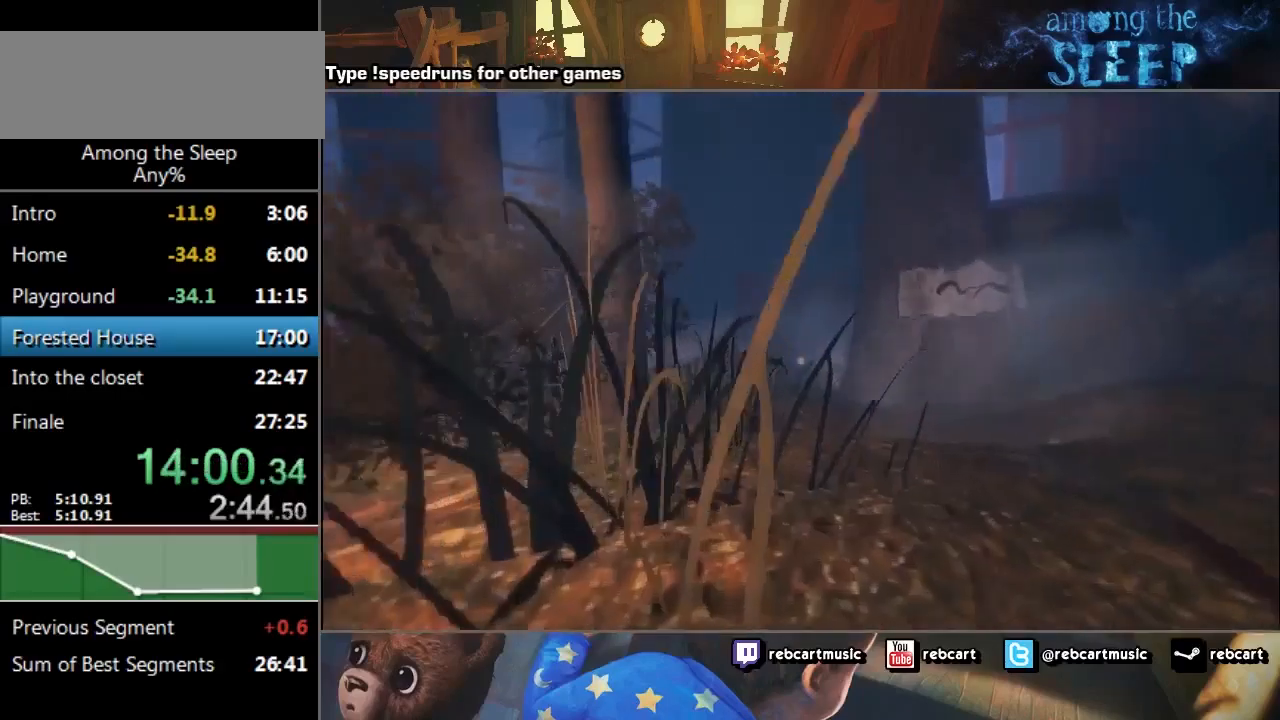
{"keys": ["sprint", "w"], "events": []}
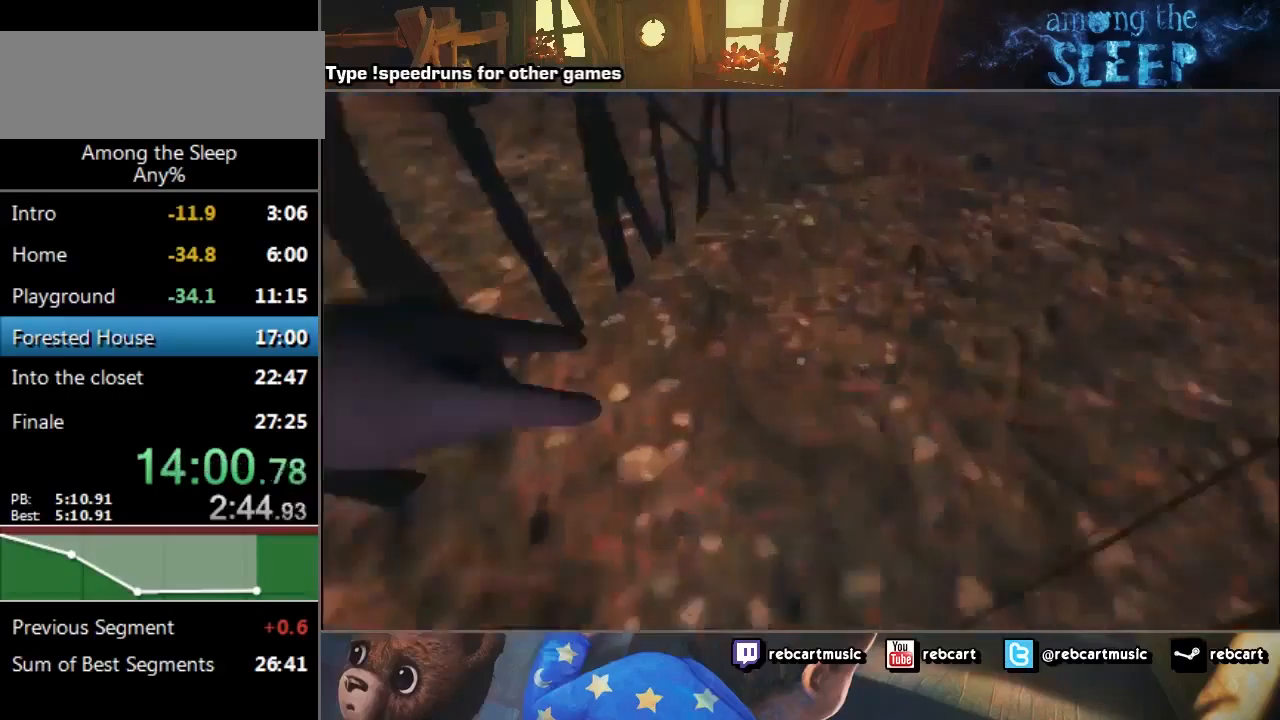
{"keys": ["sprint", "w"], "events": []}
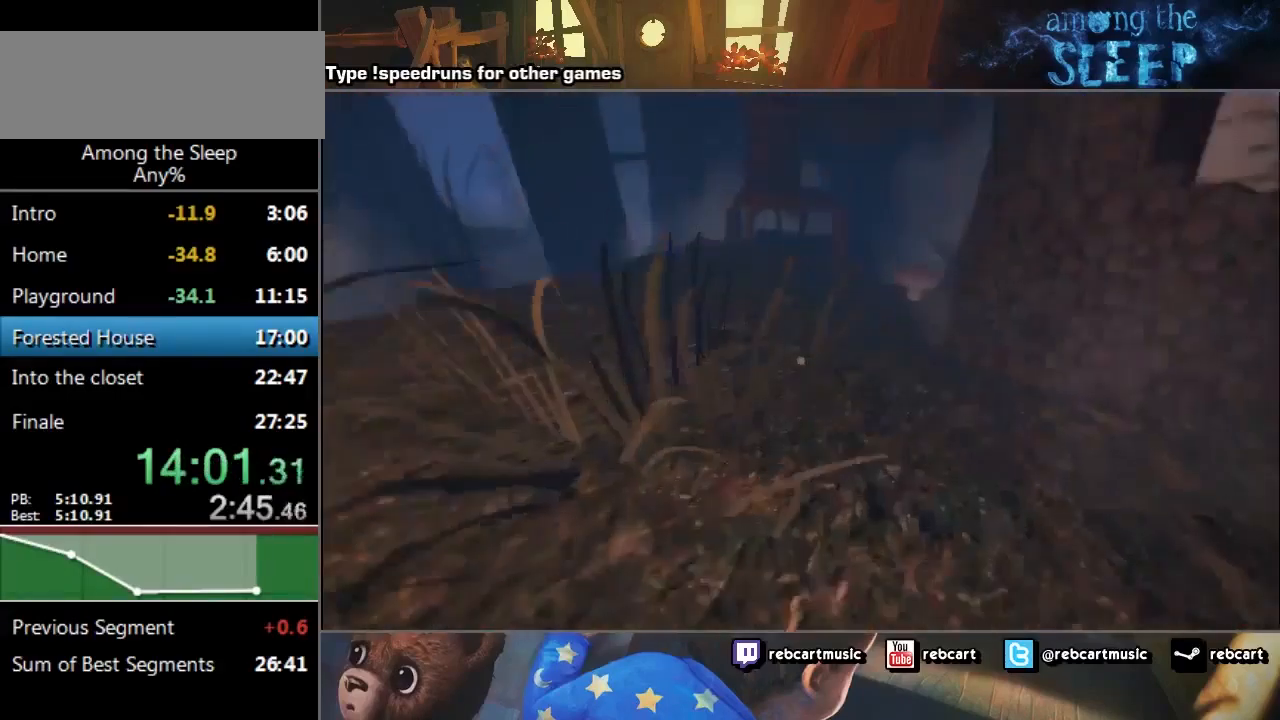
{"keys": ["sprint", "w"], "events": []}
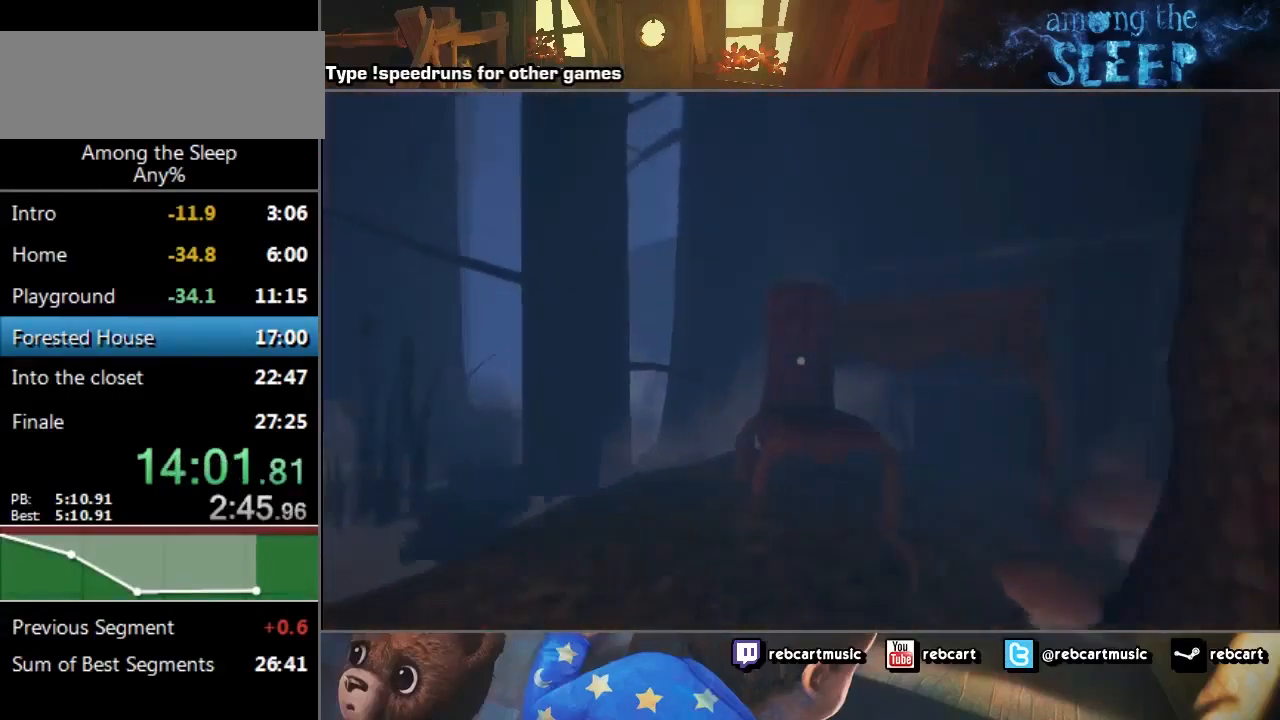
{"keys": ["sprint", "w"], "events": []}
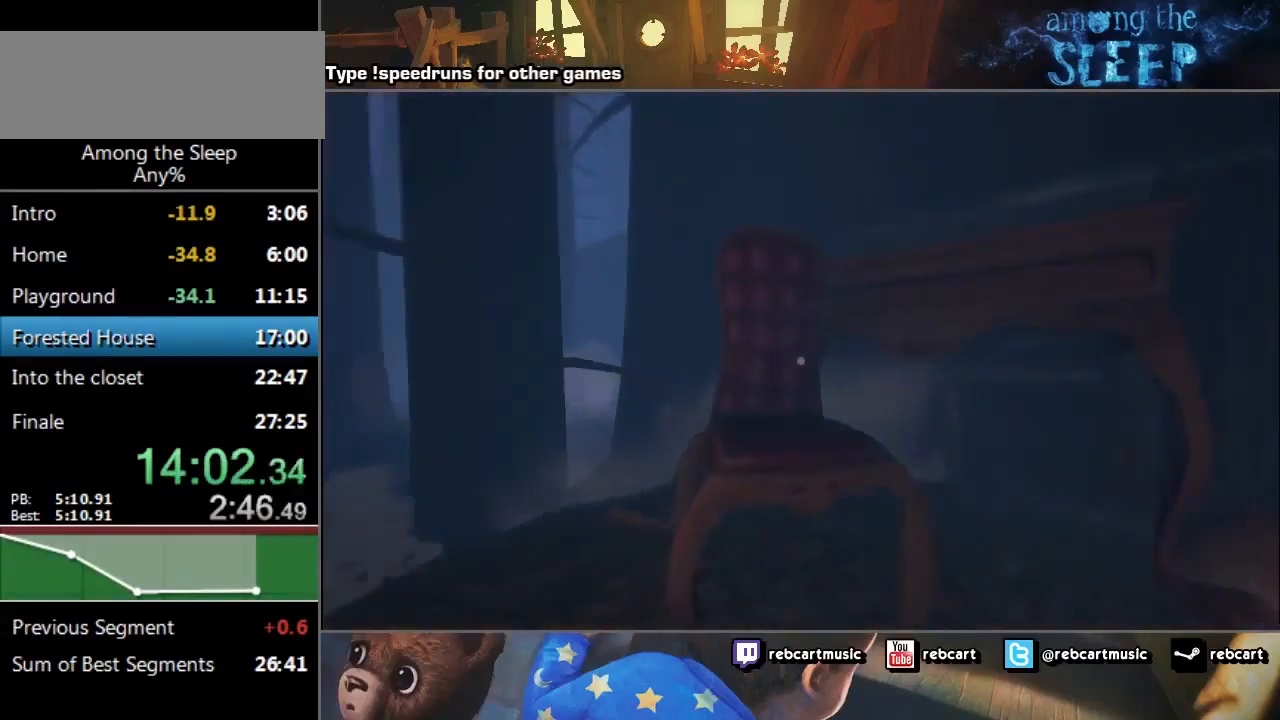
{"keys": ["climb", "sprint", "w"], "events": [[500, "climb", "down"]]}
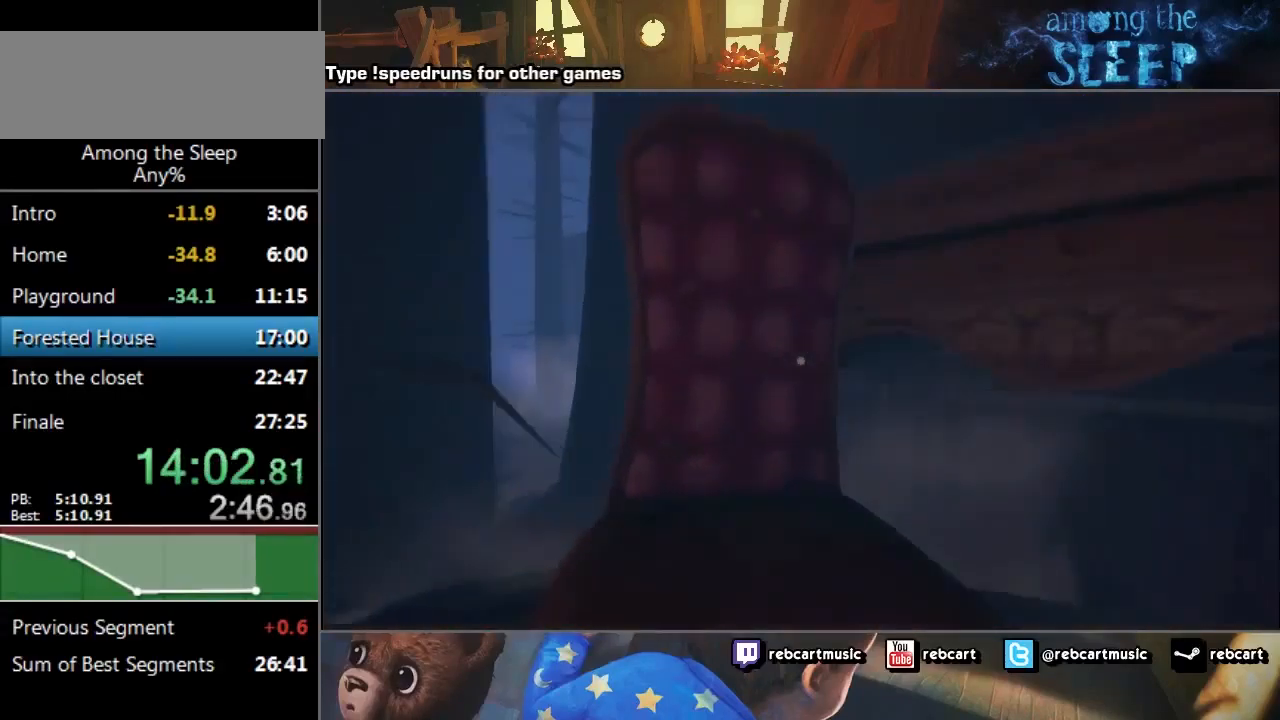
{"keys": ["sprint", "w"], "events": [[34, "climb", "up"], [134, "climb", "down"], [201, "climb", "up"], [267, "climb", "down"], [334, "climb", "up"], [401, "climb", "down"], [467, "climb", "up"]]}
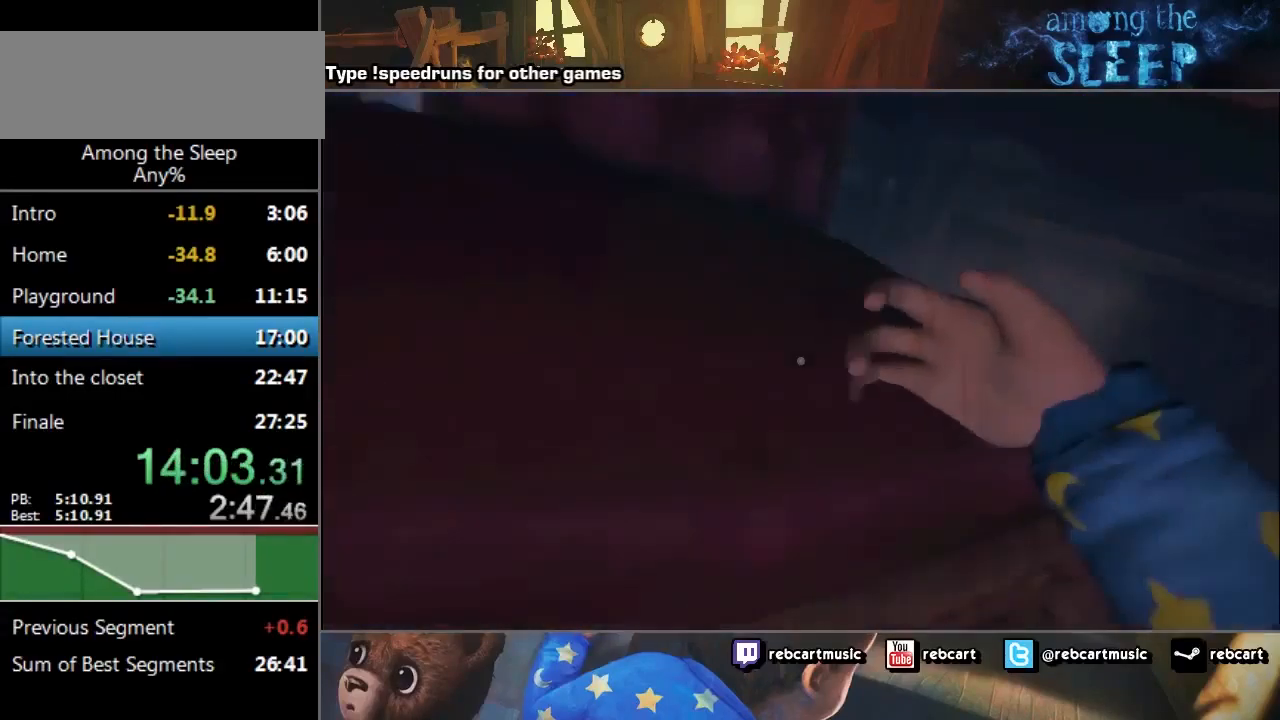
{"keys": ["sprint", "w"], "events": []}
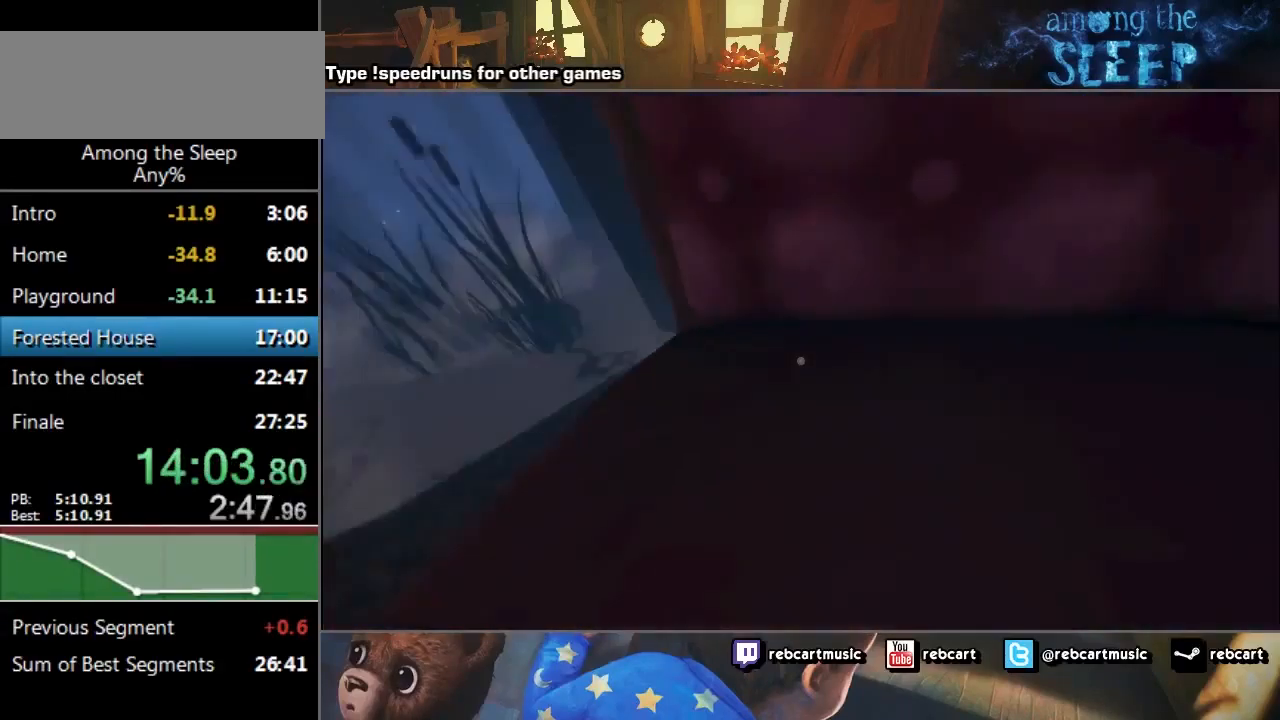
{"keys": ["sprint"], "events": [[201, "w", "up"]]}
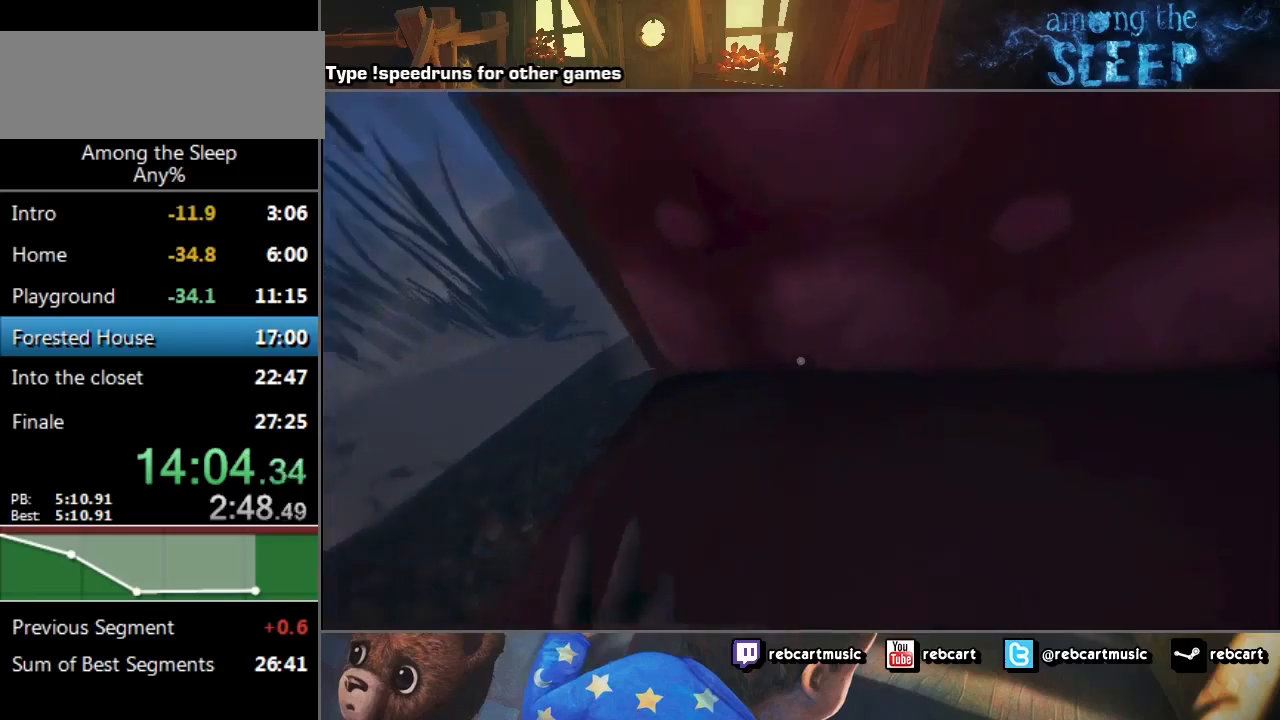
{"keys": ["sprint"], "events": []}
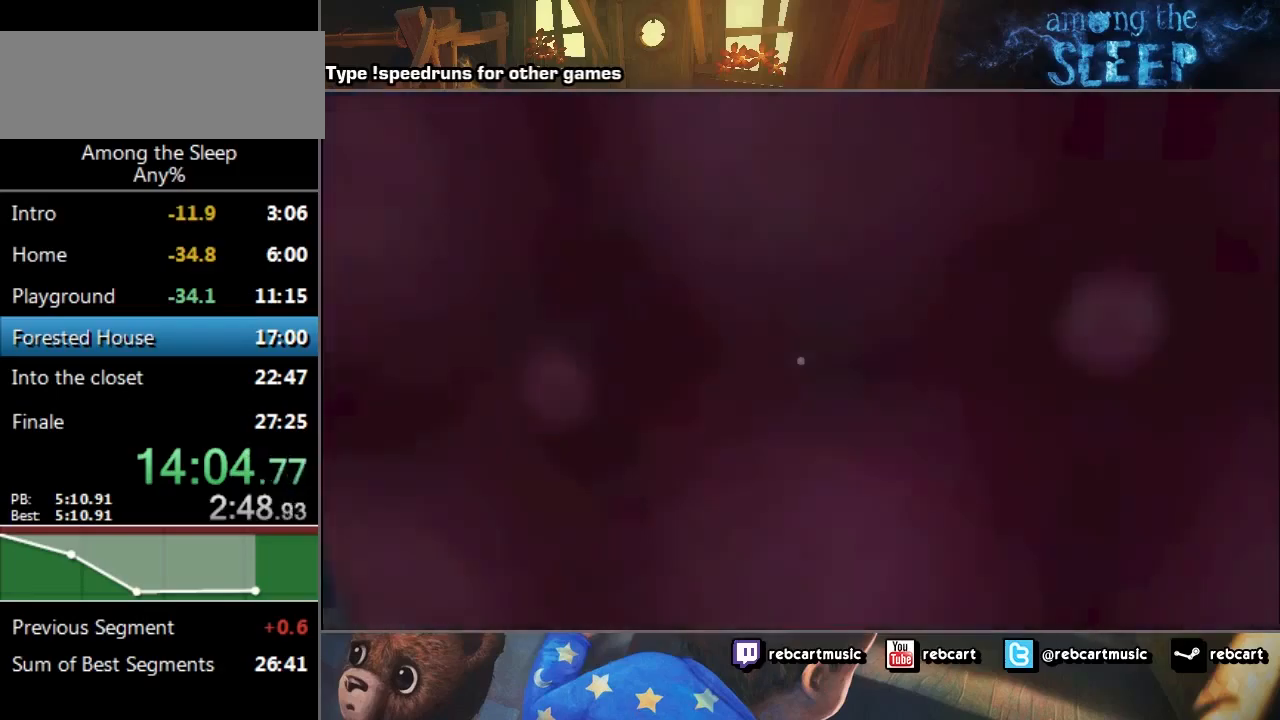
{"keys": ["climb", "sprint", "w"], "events": [[134, "d", "down"], [134, "w", "down"], [334, "climb", "down"], [334, "d", "up"], [401, "climb", "up"], [467, "climb", "down"]]}
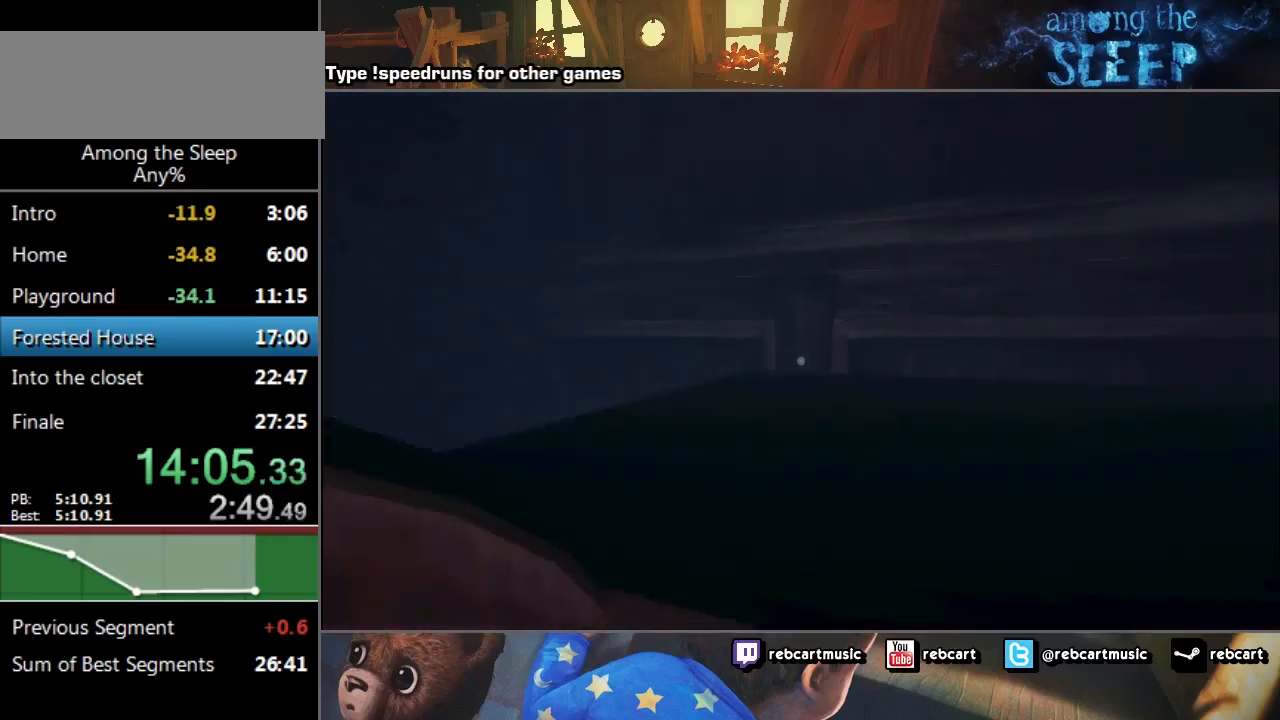
{"keys": ["climb", "sprint", "w"], "events": [[67, "climb", "up"], [167, "climb", "down"], [200, "climb", "up"], [434, "climb", "down"]]}
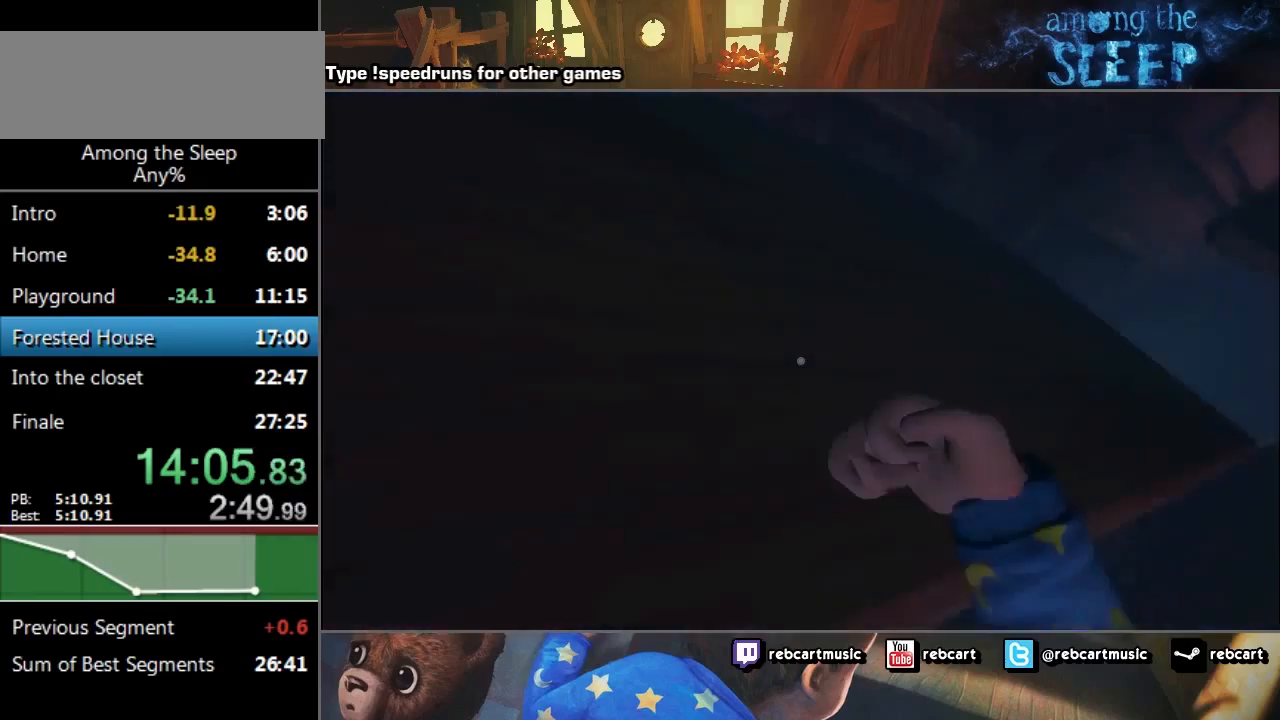
{"keys": ["sprint"], "events": [[67, "climb", "up"], [467, "w", "up"]]}
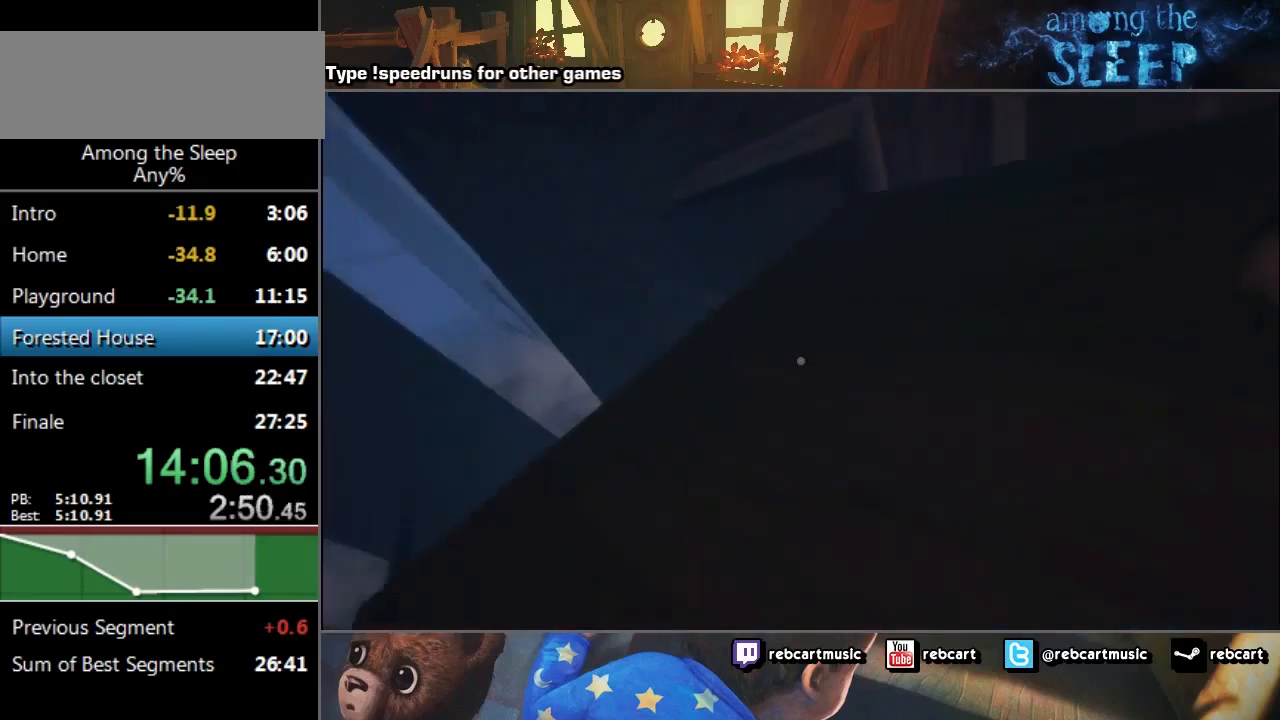
{"keys": [], "events": [[467, "sprint", "up"]]}
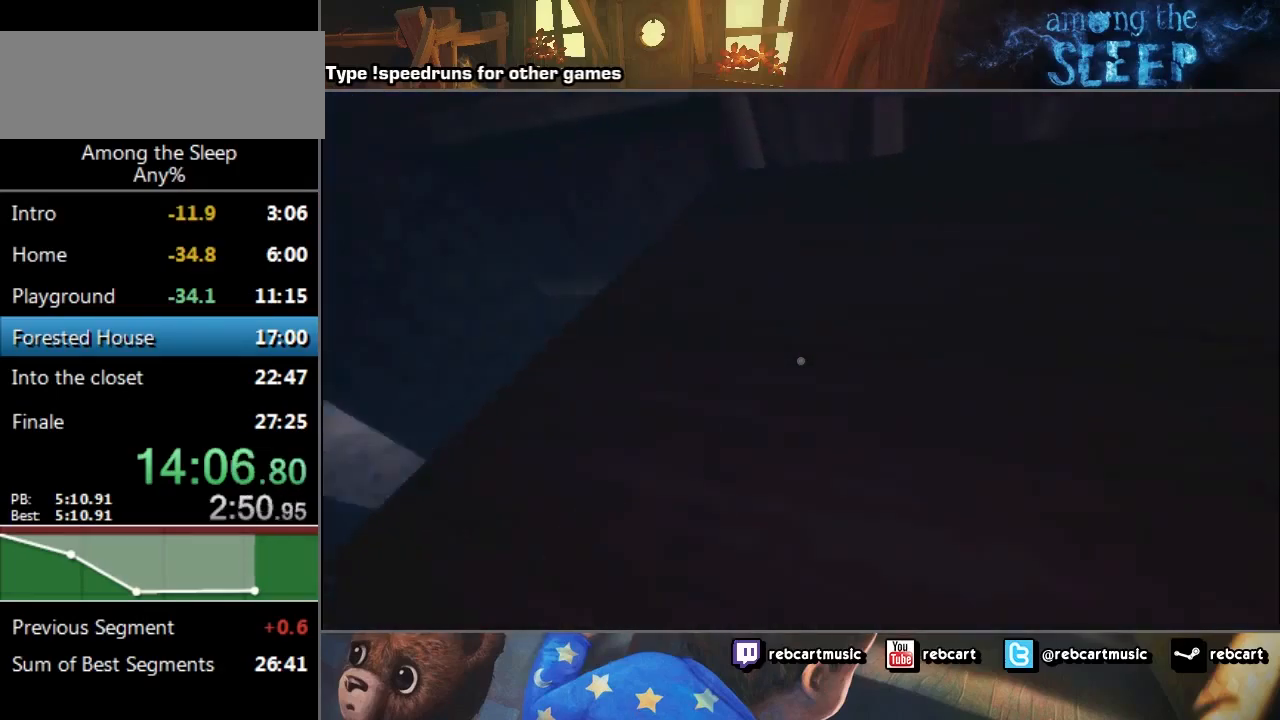
{"keys": ["sprint"], "events": [[167, "sprint", "down"]]}
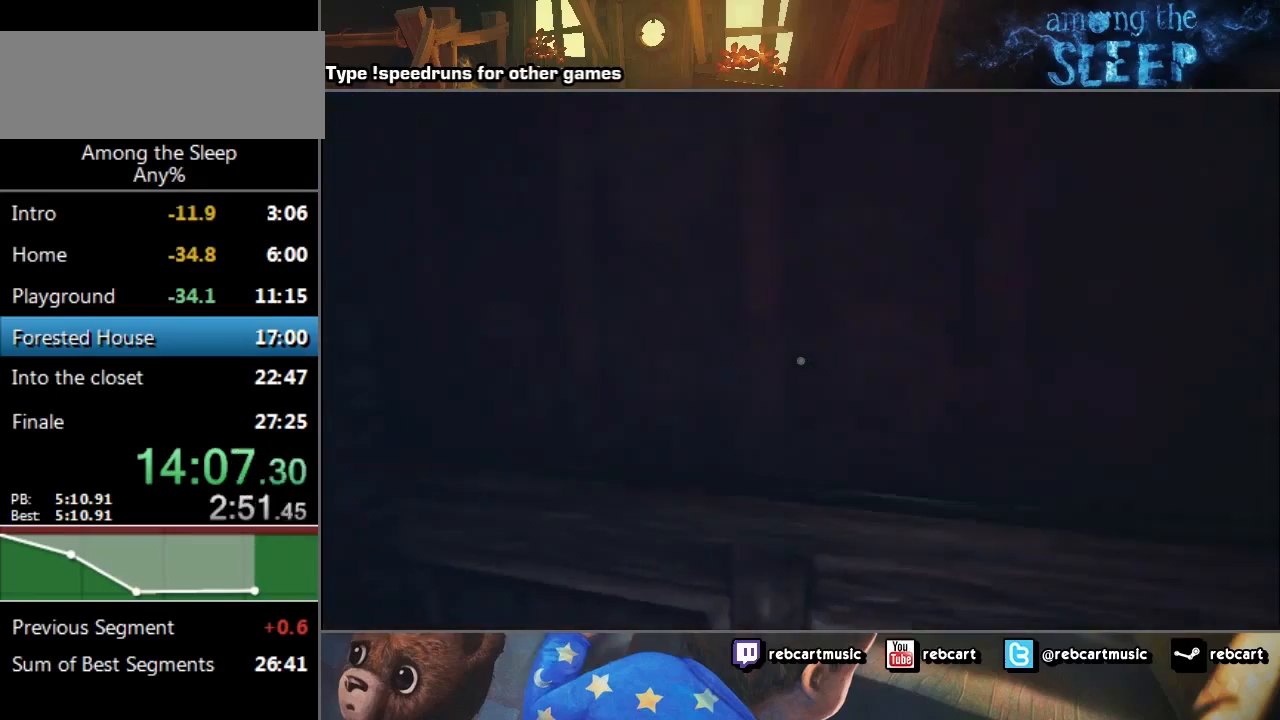
{"keys": ["sprint", "w"], "events": [[167, "w", "down"]]}